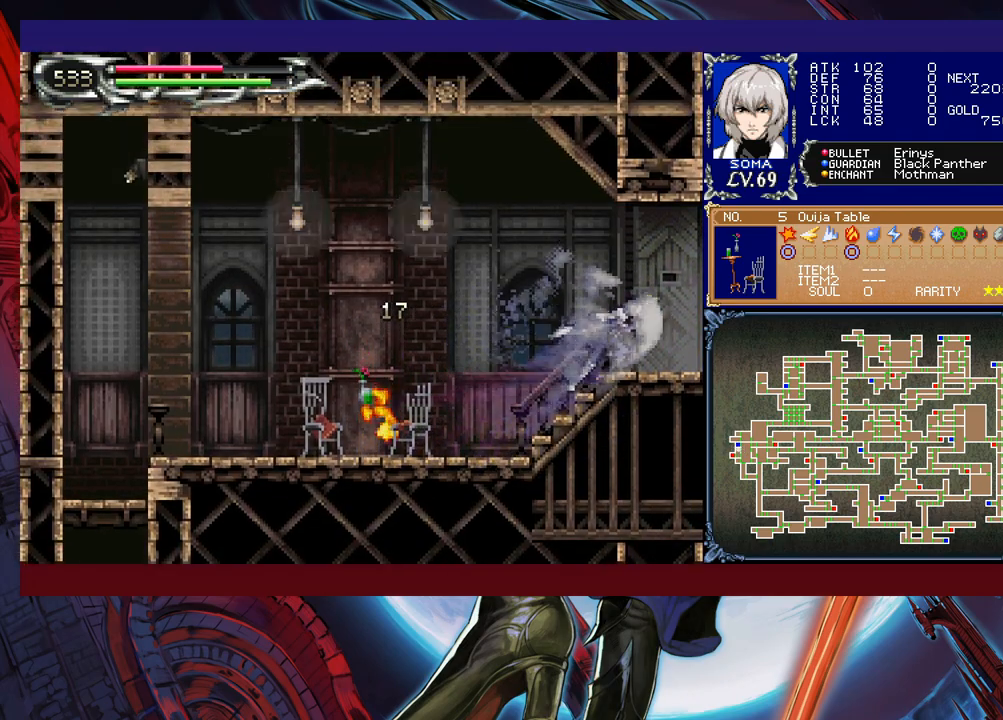
Gameplay with a controller (Xbox layout); each line is a JSON object with the inputs held at the frame after it. "events" lists button and stick changes between this image and that frame as [ms after this image, input, new state], when the widget could be followed in between. Not read: L2 R2 right_stick.
{"buttons": ["R1"], "left_stick": "left", "events": [[217, "left_stick", "left"]]}
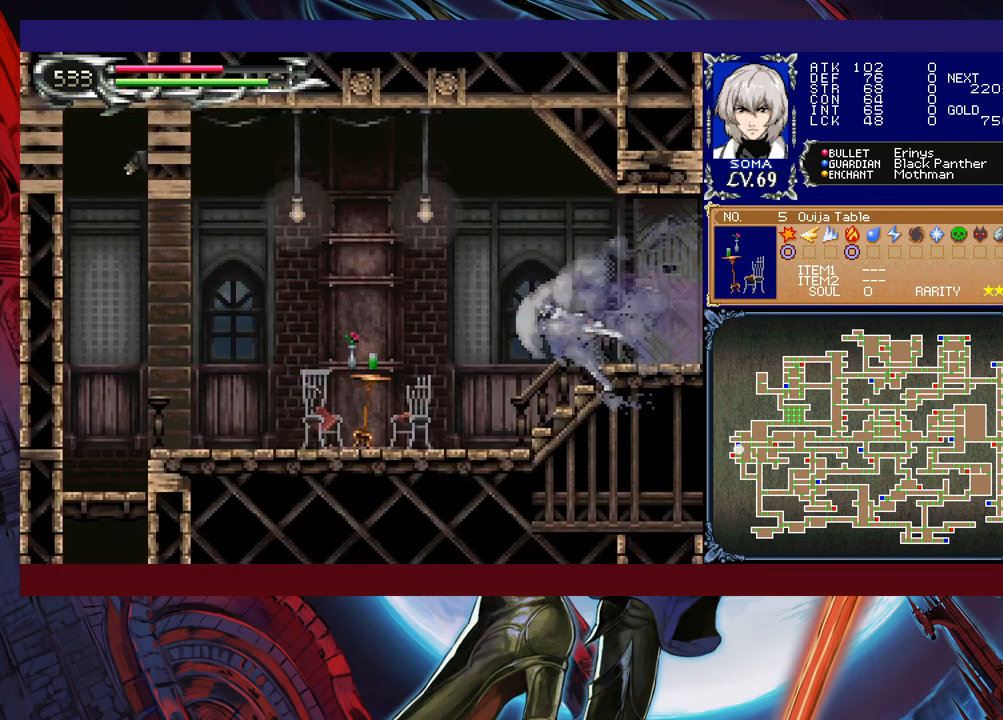
{"buttons": ["R1"], "left_stick": "right", "events": [[250, "left_stick", "right"]]}
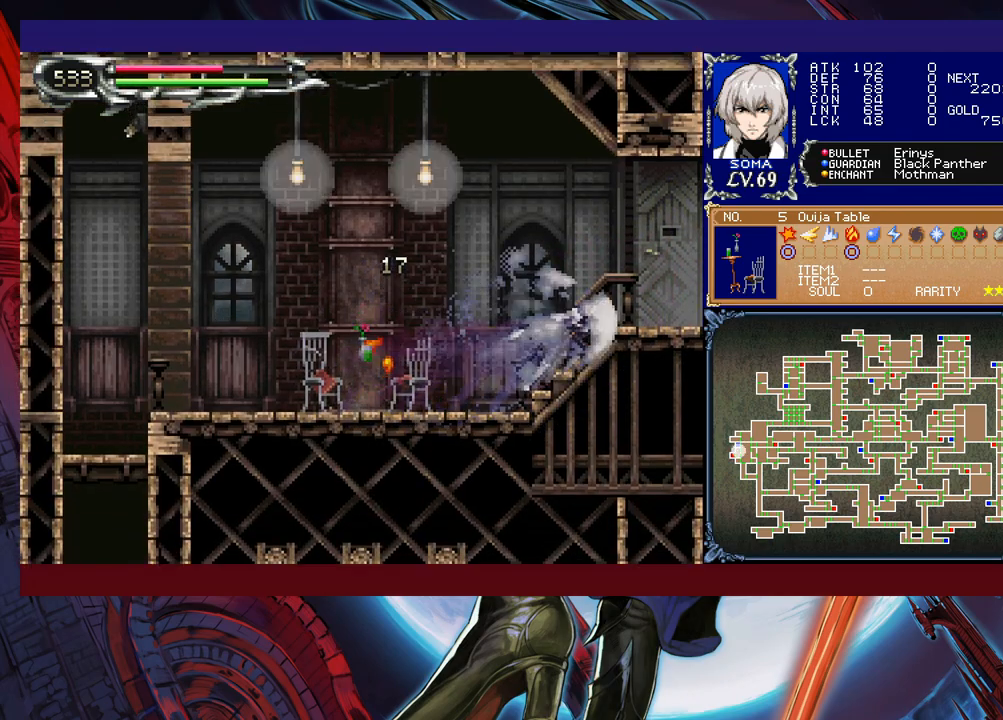
{"buttons": ["R1"], "left_stick": "left", "events": [[267, "left_stick", "left"]]}
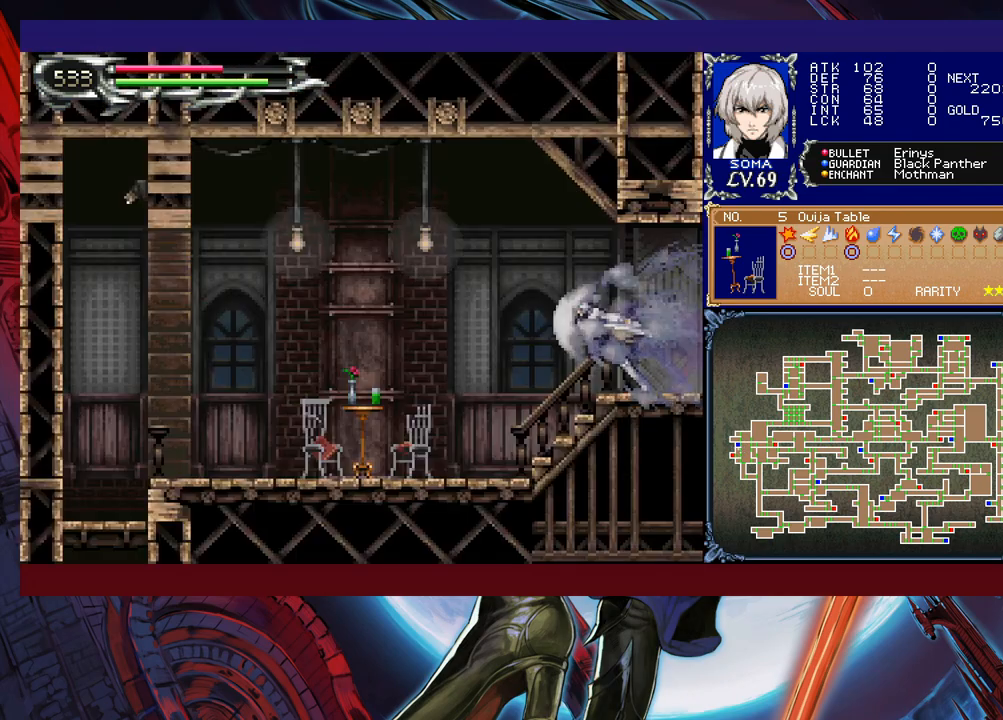
{"buttons": ["R1"], "left_stick": "right", "events": [[300, "left_stick", "right"]]}
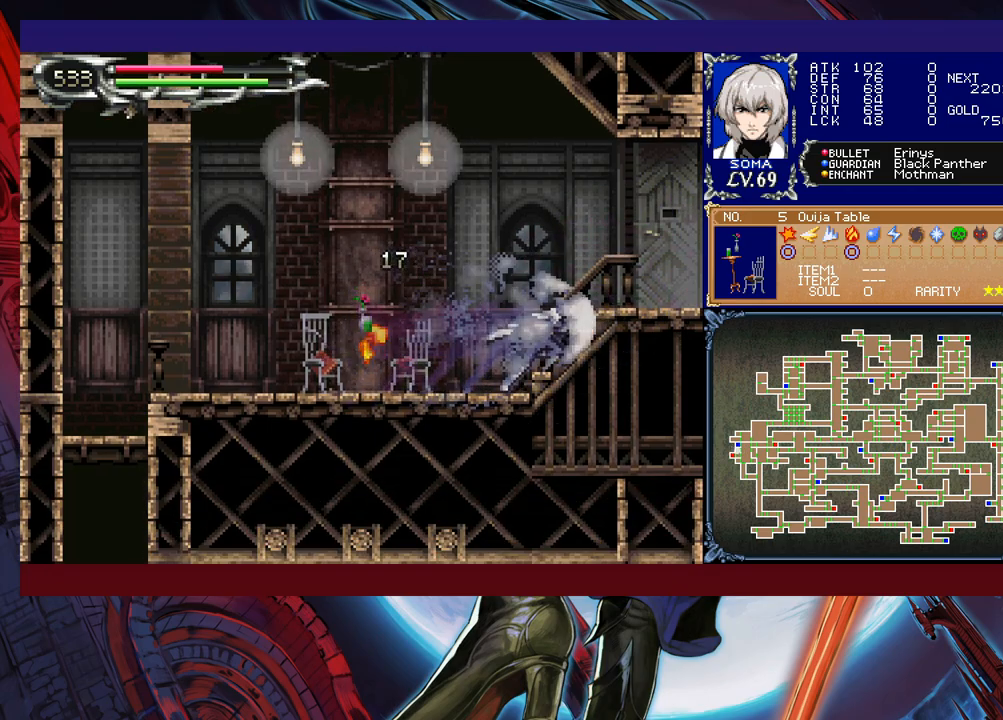
{"buttons": ["R1"], "left_stick": "left", "events": [[317, "left_stick", "left"]]}
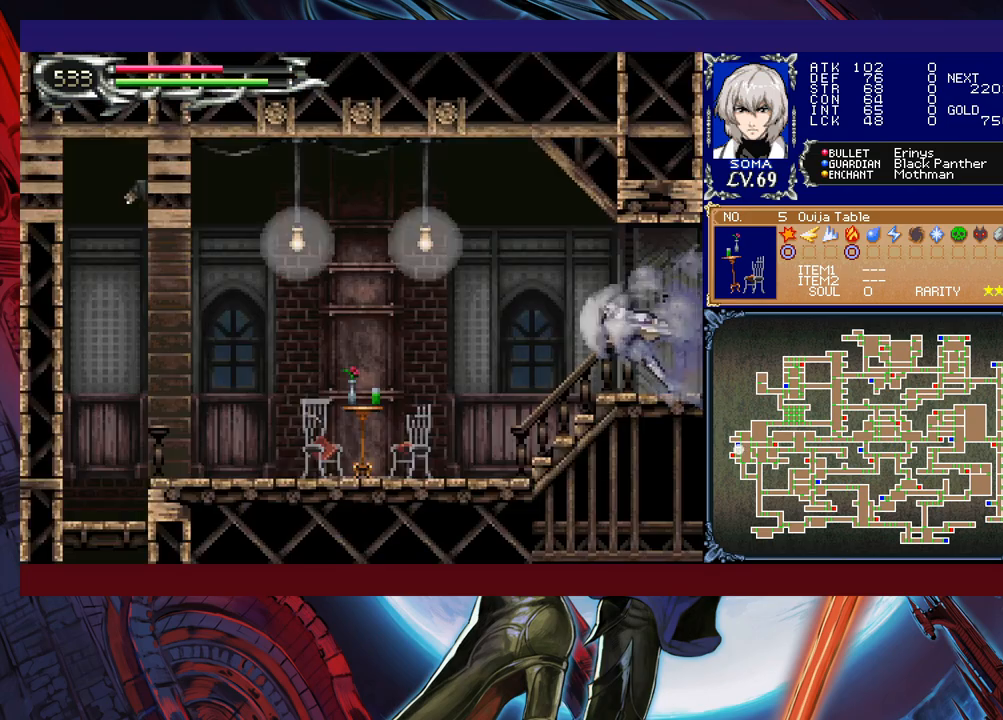
{"buttons": ["R1"], "left_stick": "right", "events": [[350, "left_stick", "right"]]}
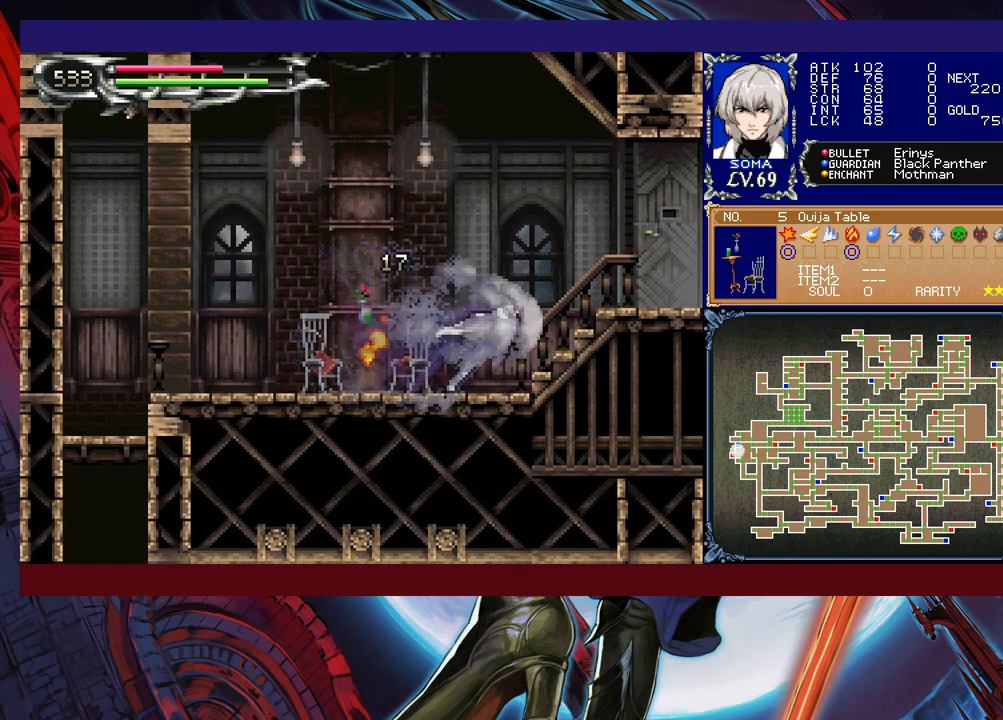
{"buttons": ["R1"], "left_stick": "left", "events": [[367, "left_stick", "left"]]}
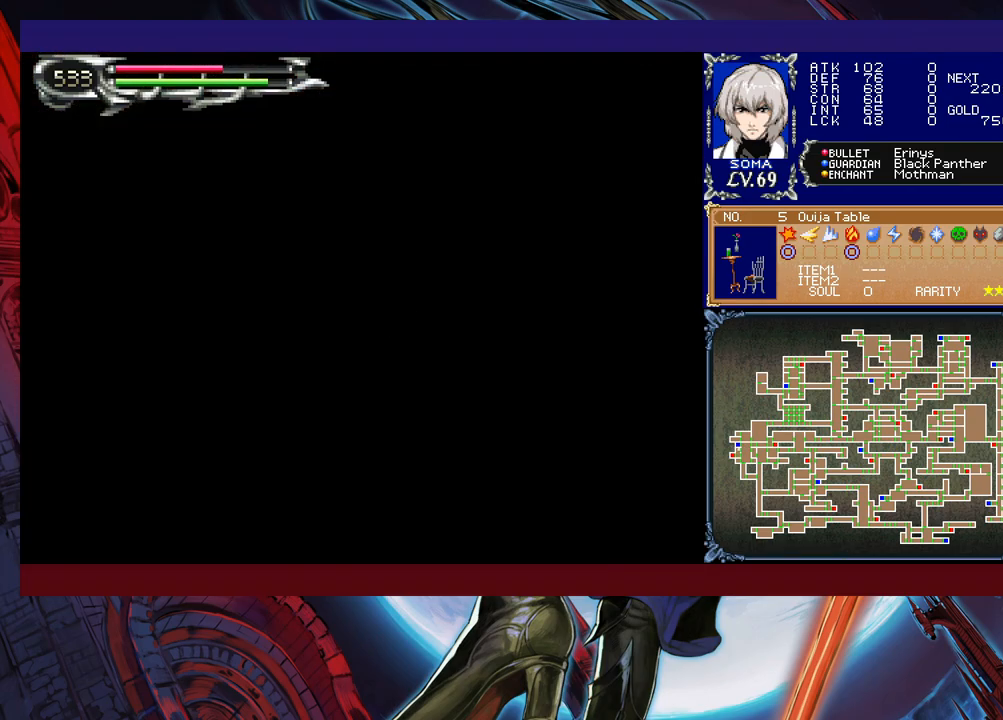
{"buttons": ["R1"], "left_stick": "right", "events": [[417, "left_stick", "right"]]}
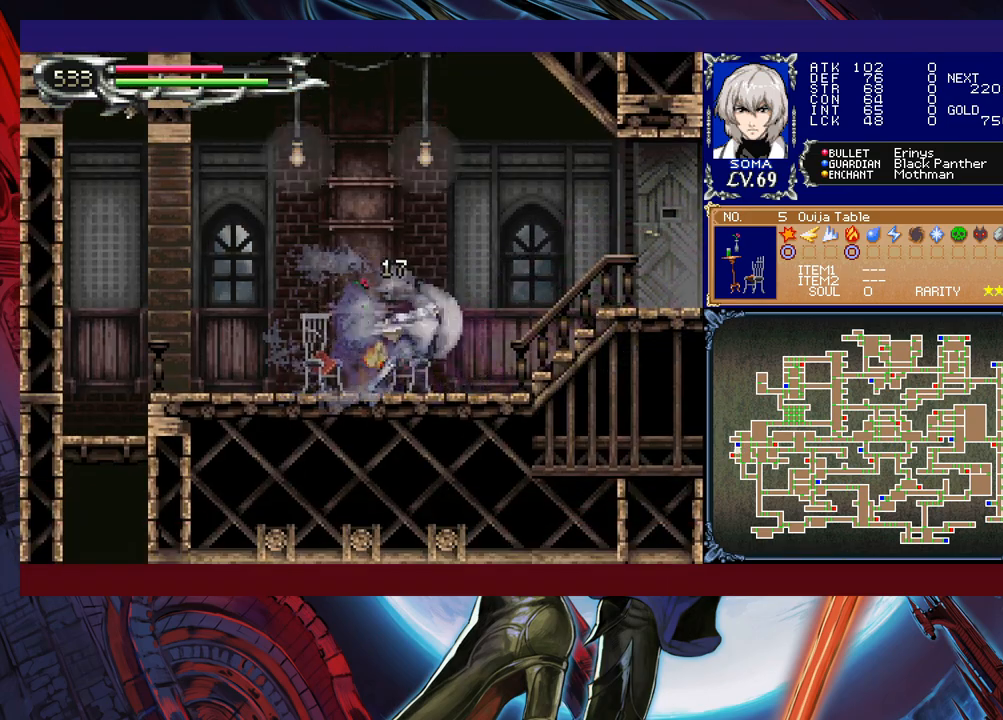
{"buttons": ["R1"], "left_stick": "left", "events": [[467, "left_stick", "left"]]}
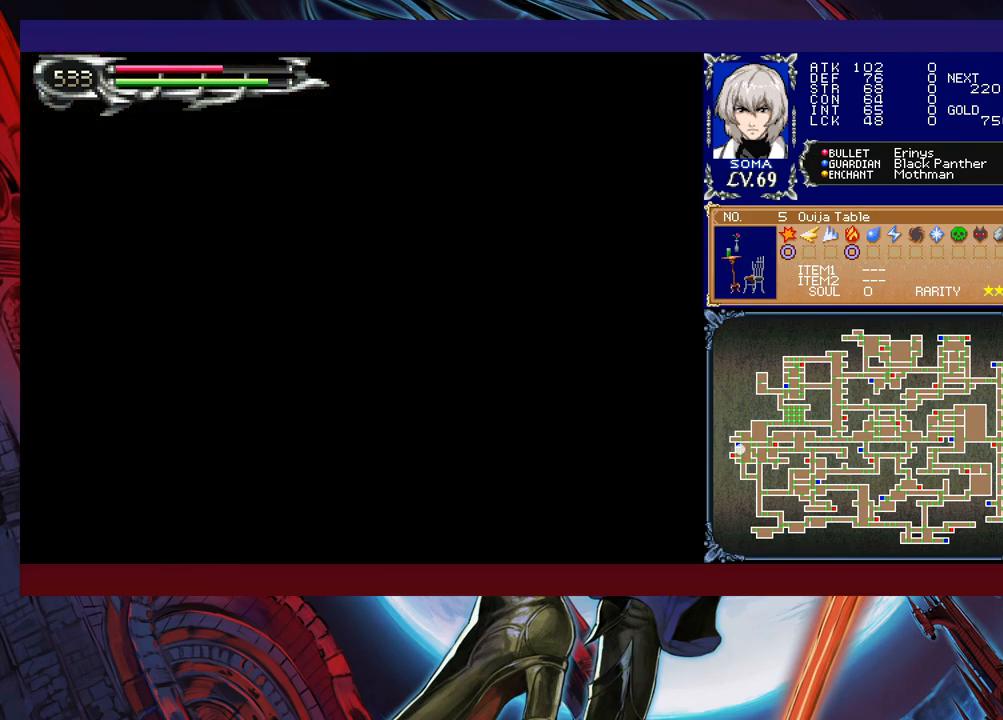
{"buttons": ["R1"], "left_stick": "right", "events": [[467, "left_stick", "right"]]}
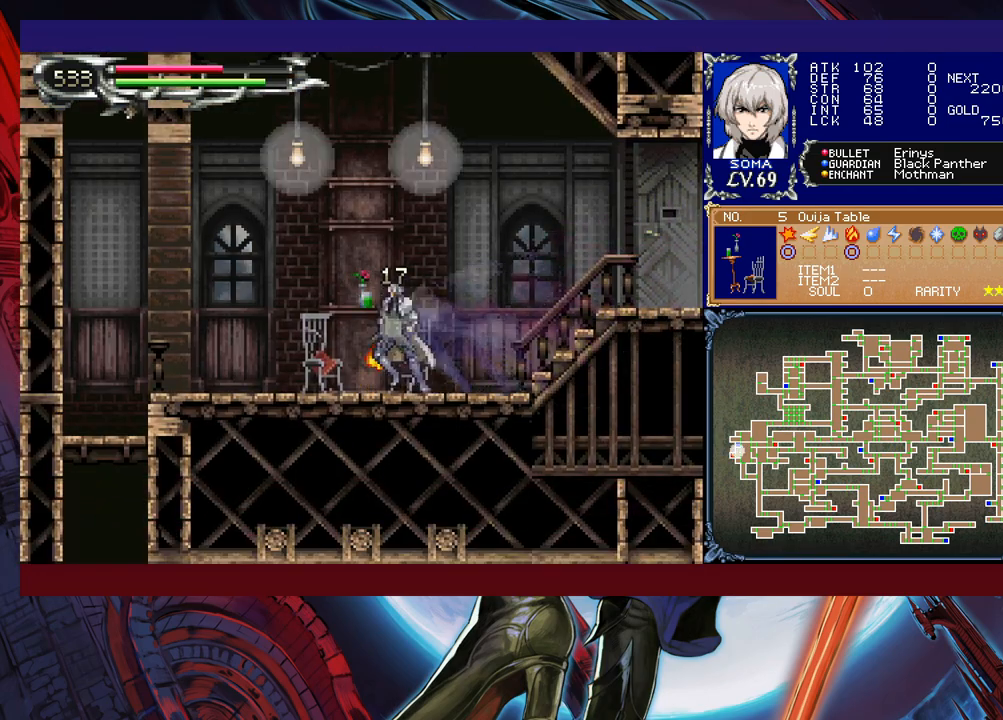
{"buttons": ["R1"], "left_stick": "left", "events": [[467, "left_stick", "left"]]}
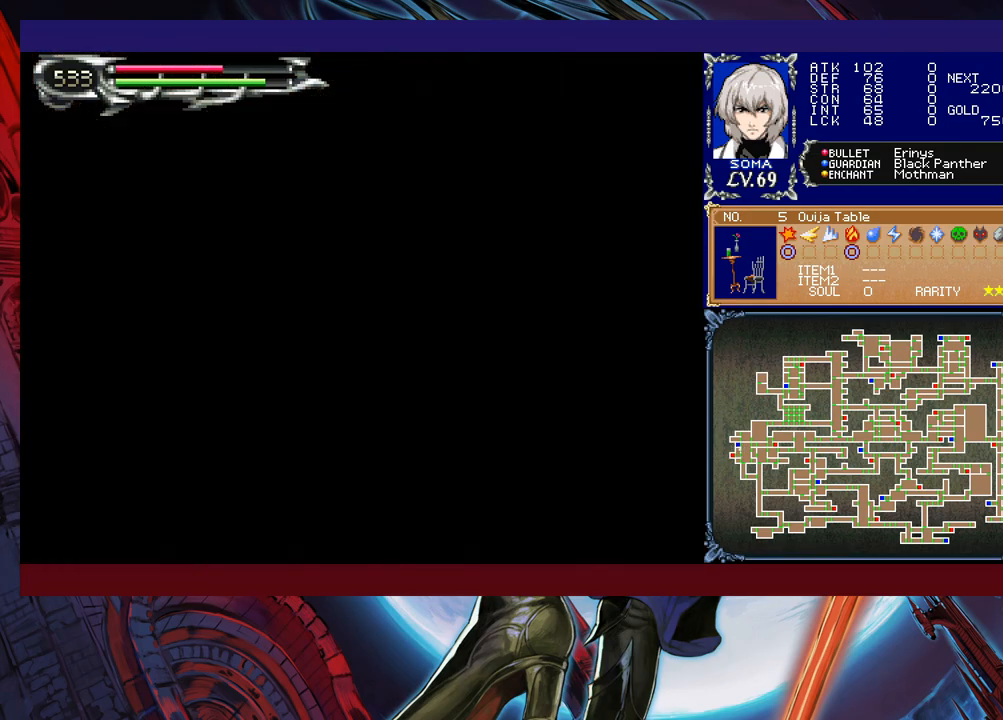
{"buttons": ["R1"], "left_stick": "right", "events": [[467, "left_stick", "right"]]}
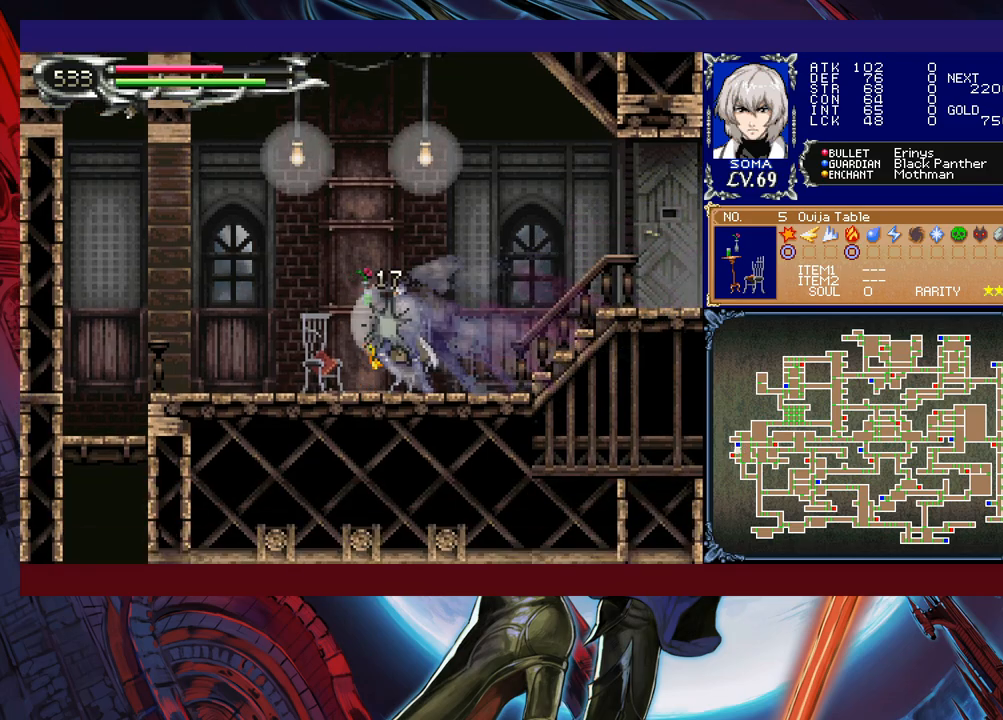
{"buttons": ["R1"], "left_stick": "left", "events": [[417, "left_stick", "left"]]}
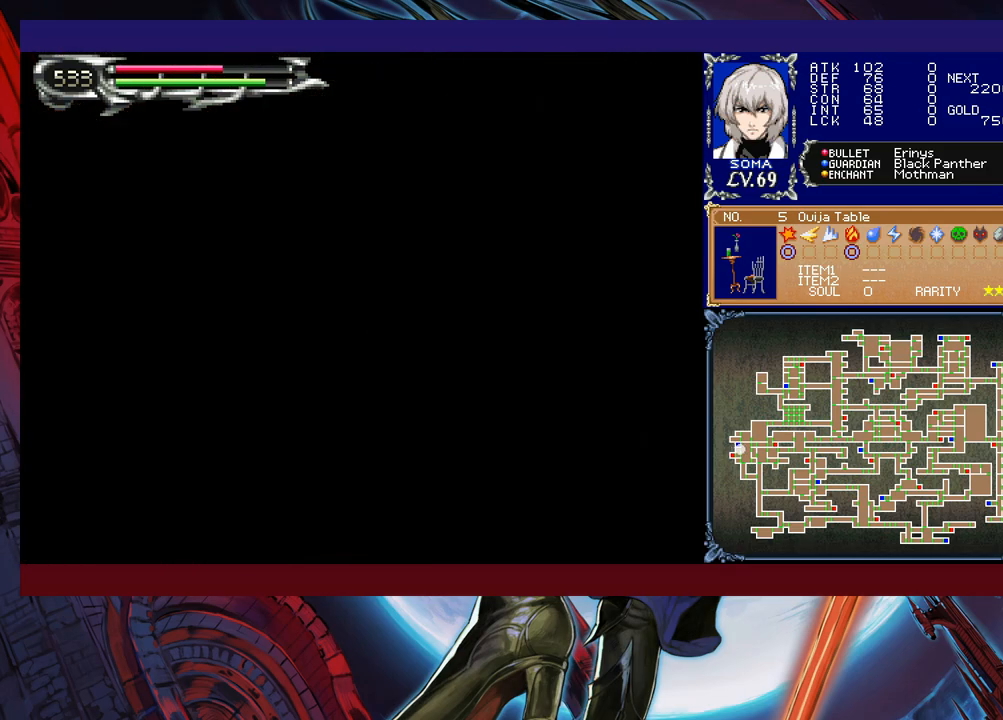
{"buttons": ["R1"], "left_stick": "right", "events": [[467, "left_stick", "right"]]}
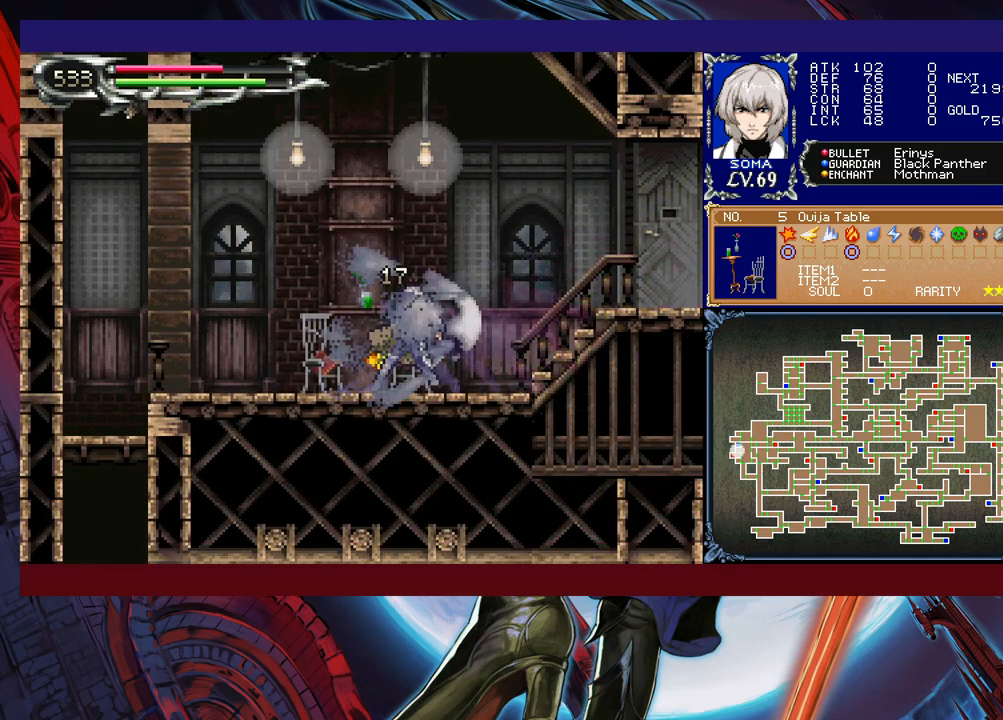
{"buttons": ["R1"], "left_stick": "left", "events": [[467, "left_stick", "left"]]}
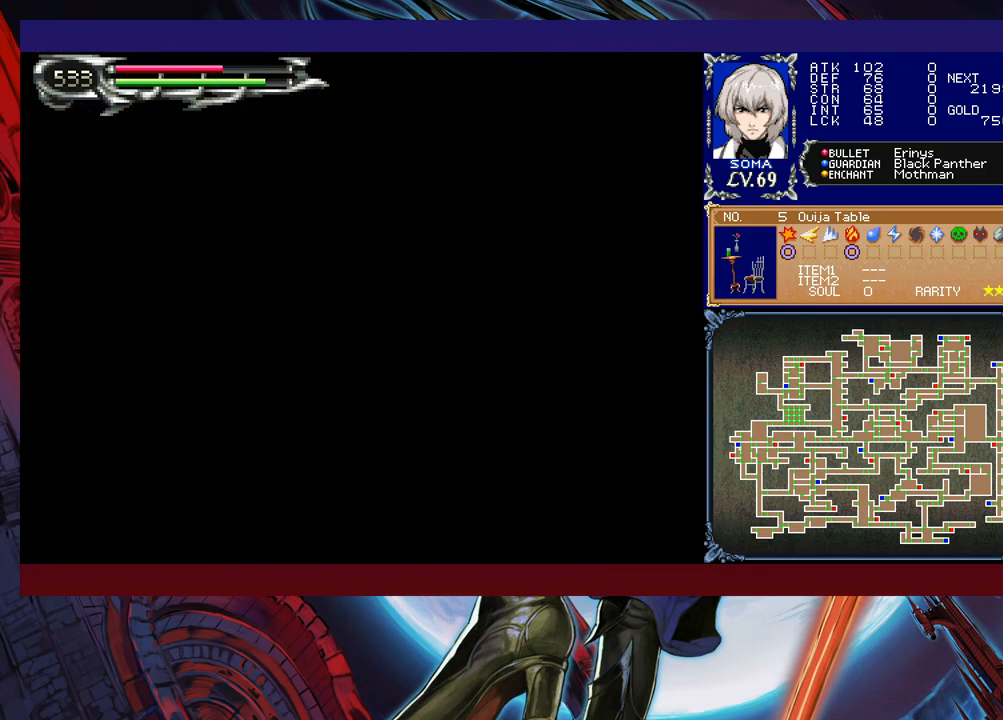
{"buttons": ["R1"], "left_stick": "left", "events": []}
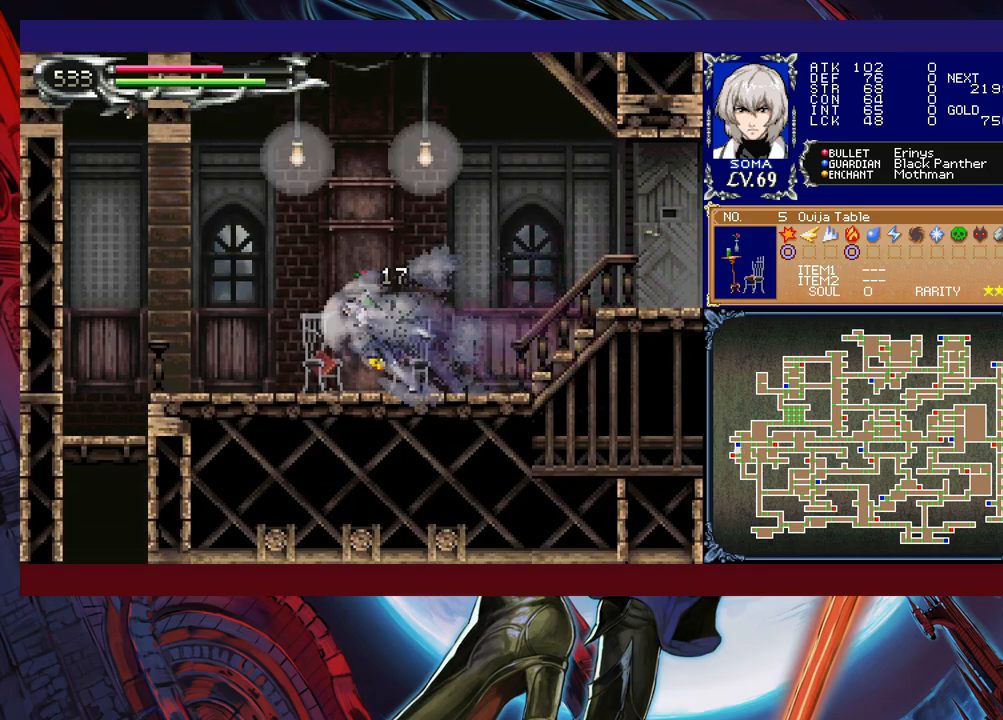
{"buttons": ["R1"], "left_stick": "right", "events": [[50, "left_stick", "right"]]}
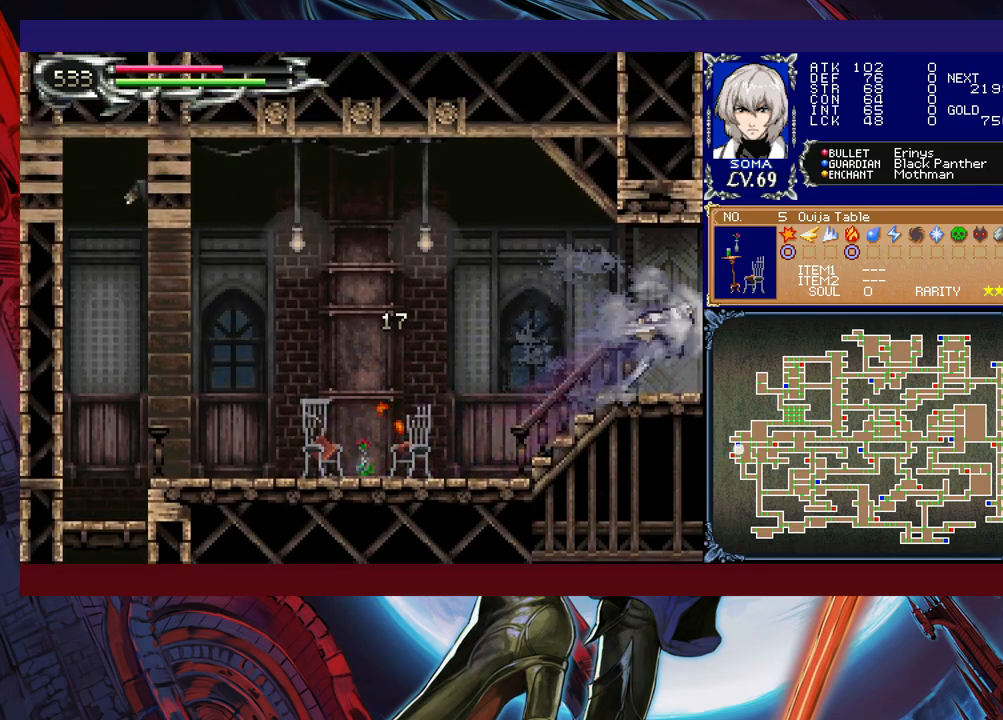
{"buttons": ["R1"], "left_stick": "left", "events": [[117, "left_stick", "left"]]}
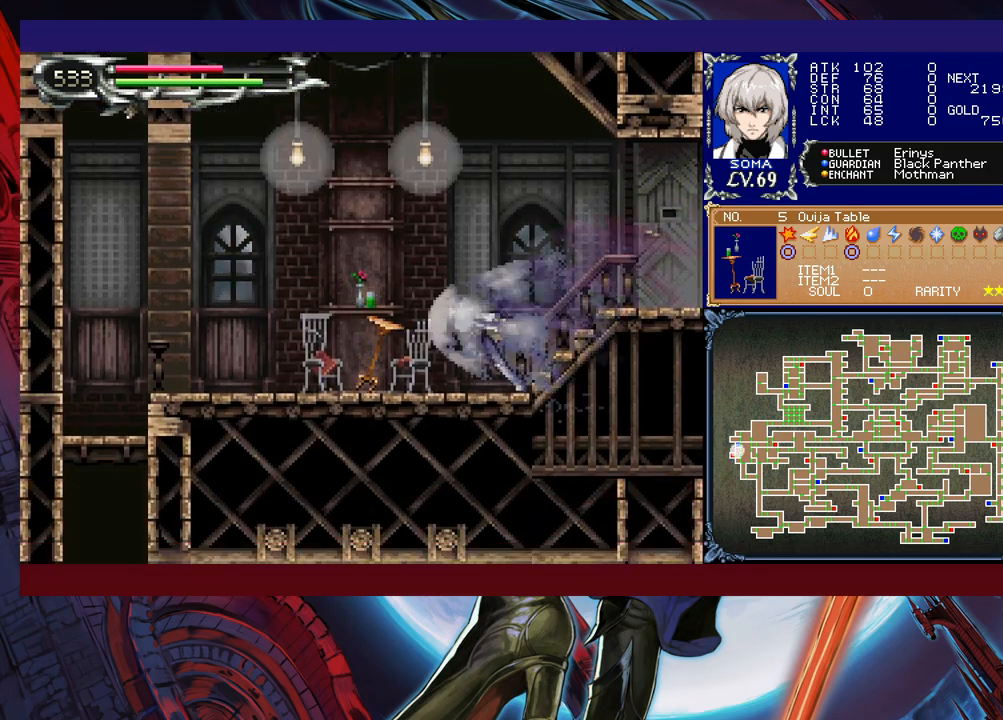
{"buttons": ["R1"], "left_stick": "right", "events": [[150, "left_stick", "right"]]}
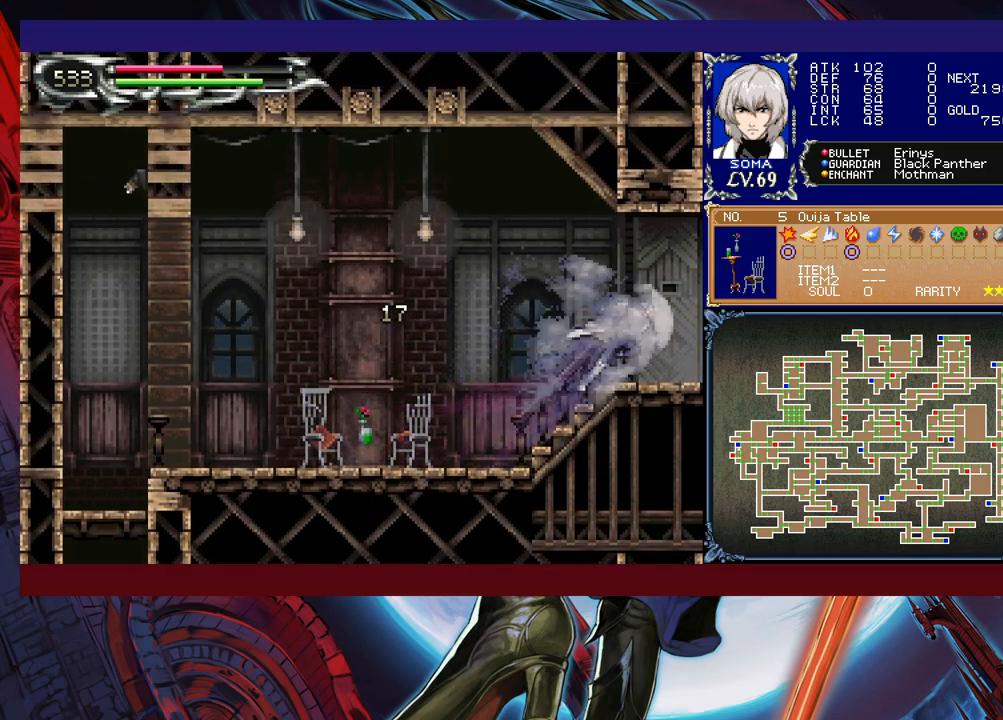
{"buttons": ["R1"], "left_stick": "left", "events": [[200, "left_stick", "left"]]}
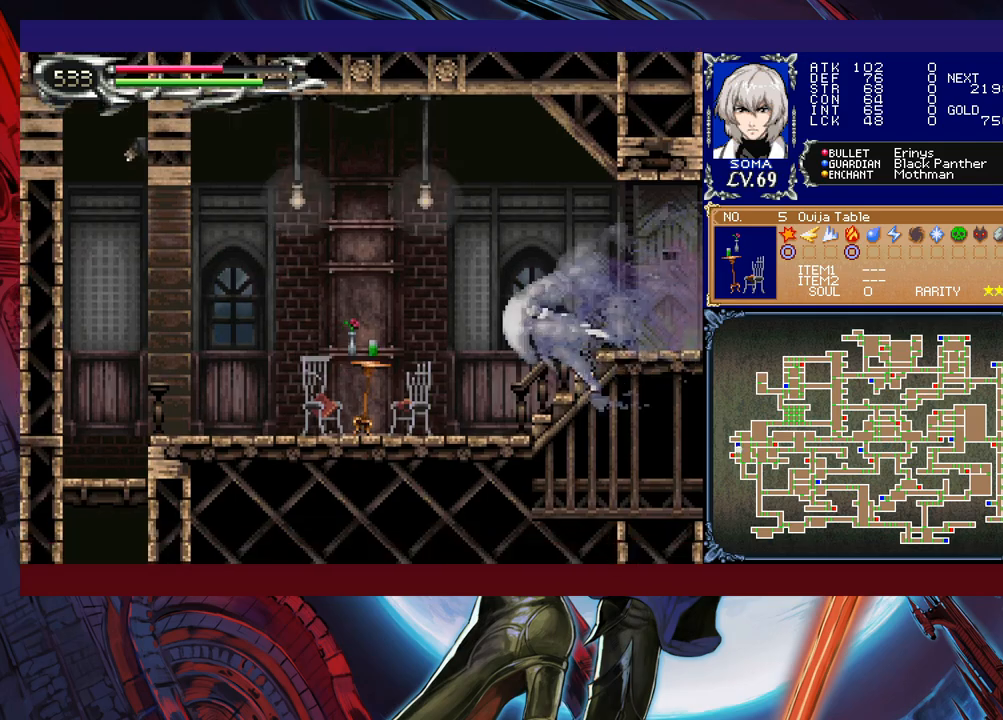
{"buttons": ["R1"], "left_stick": "right", "events": [[200, "left_stick", "right"]]}
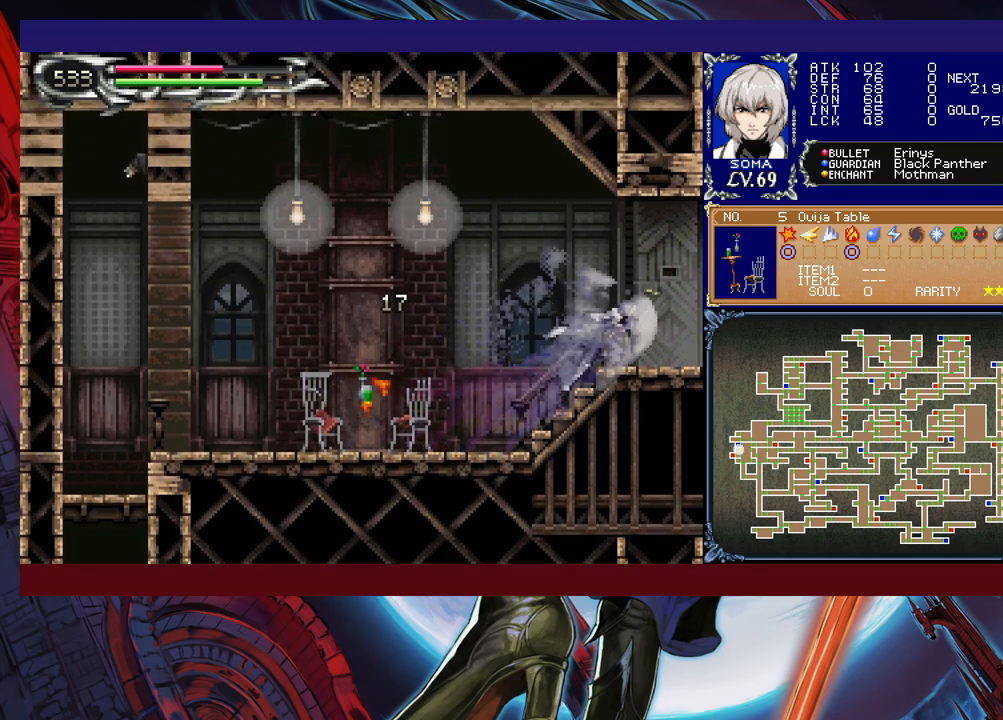
{"buttons": ["R1"], "left_stick": "left", "events": [[250, "left_stick", "left"]]}
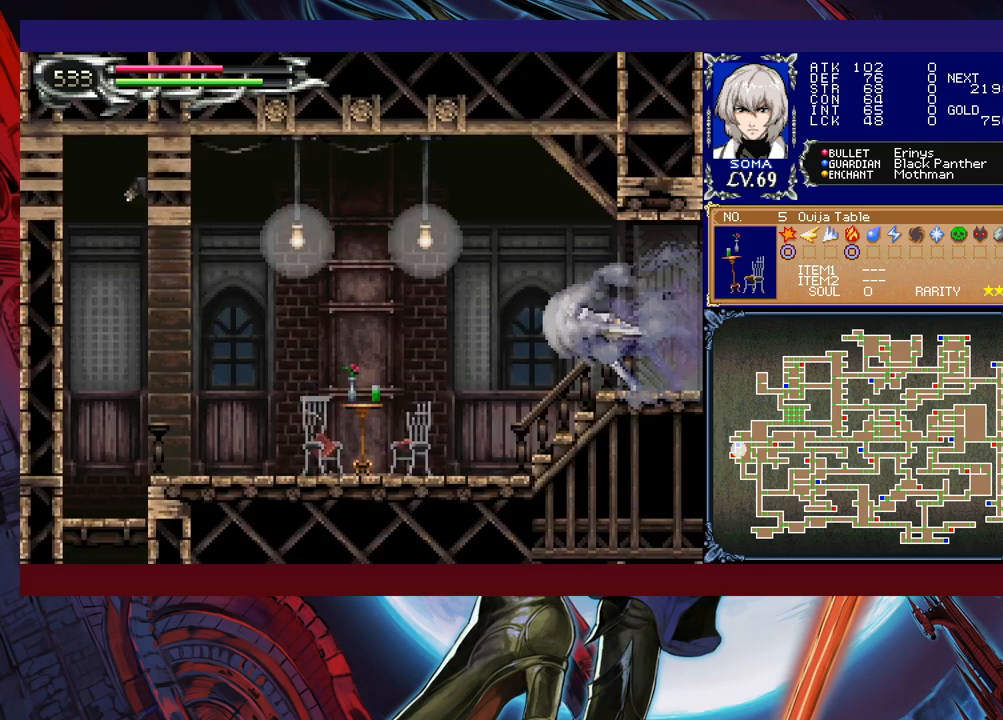
{"buttons": ["R1"], "left_stick": "right", "events": [[267, "left_stick", "right"]]}
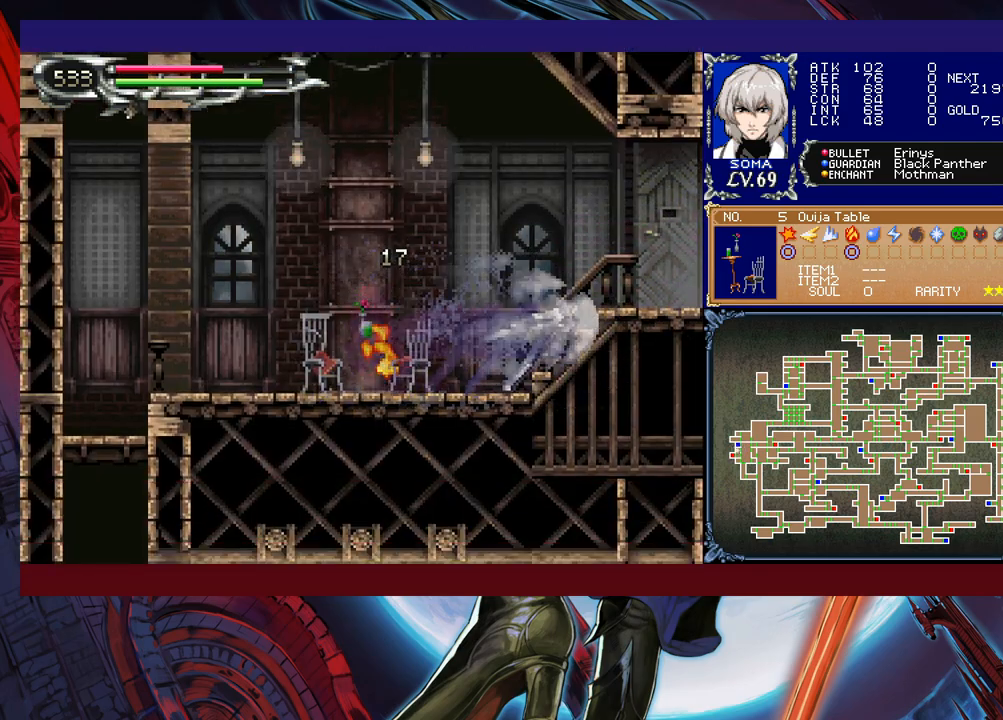
{"buttons": ["R1"], "left_stick": "left", "events": [[350, "left_stick", "left"]]}
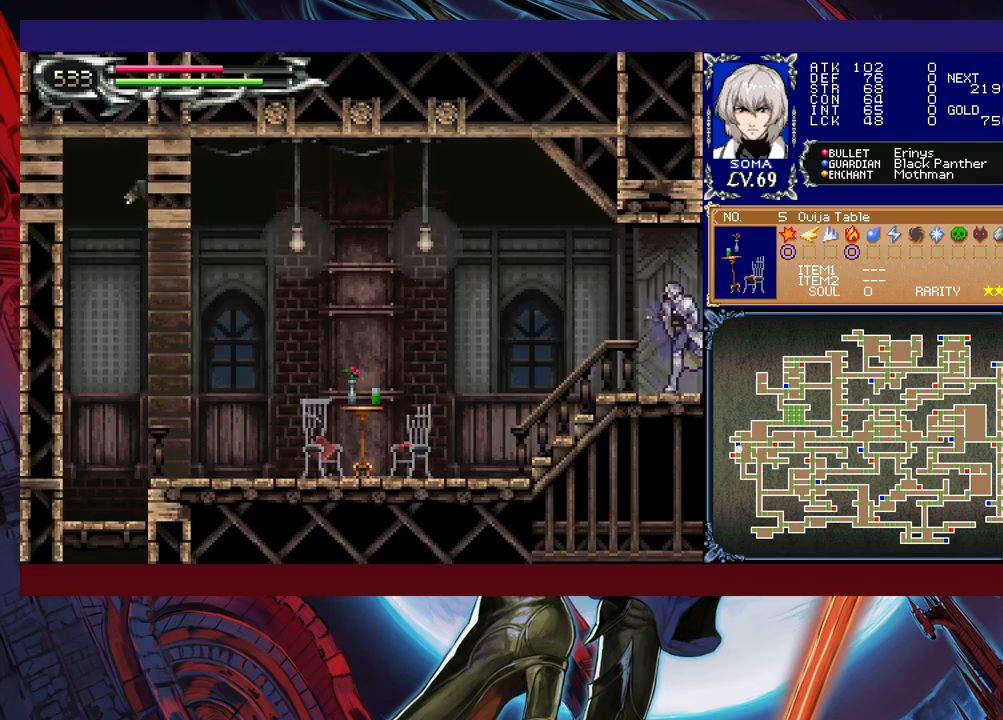
{"buttons": ["R1"], "left_stick": "right", "events": [[350, "left_stick", "right"]]}
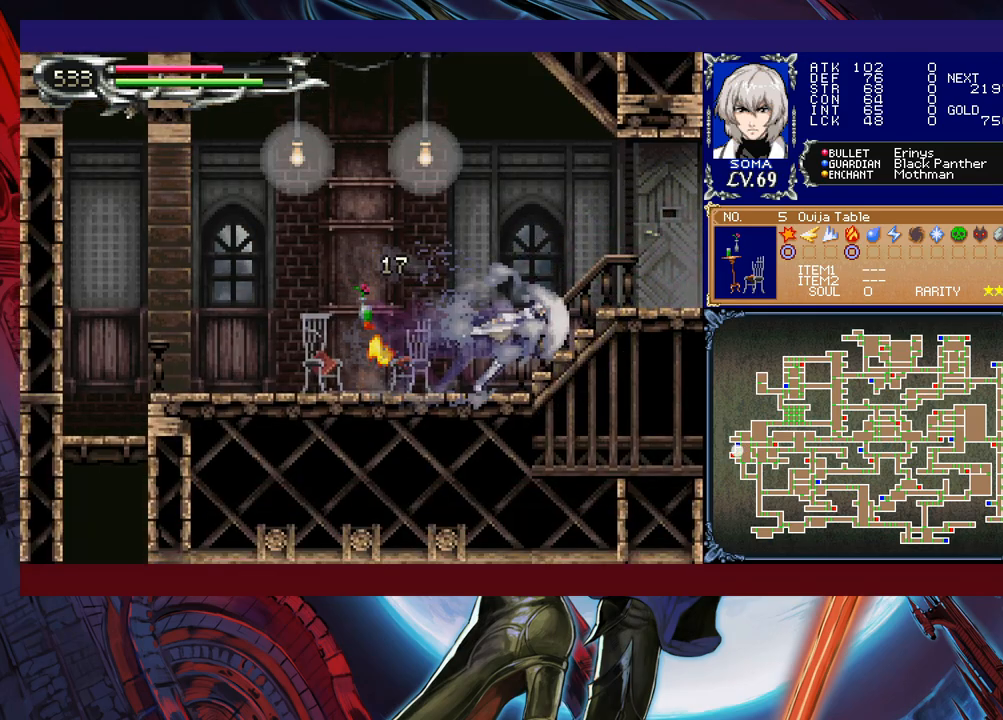
{"buttons": ["R1"], "left_stick": "left", "events": [[367, "left_stick", "left"]]}
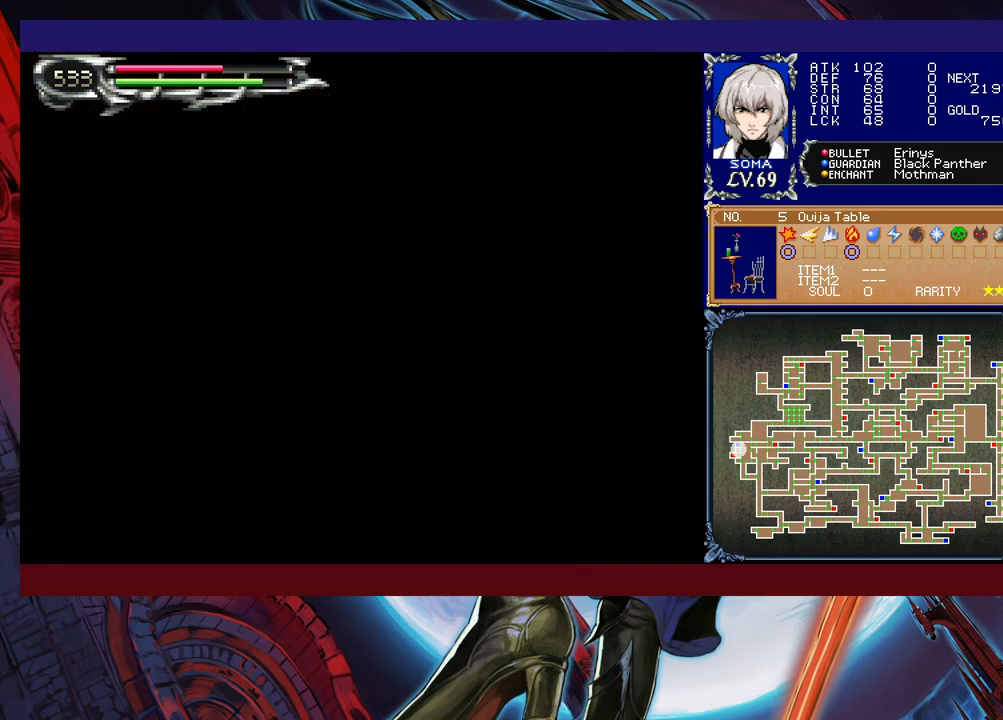
{"buttons": ["R1"], "left_stick": "right", "events": [[367, "left_stick", "right"]]}
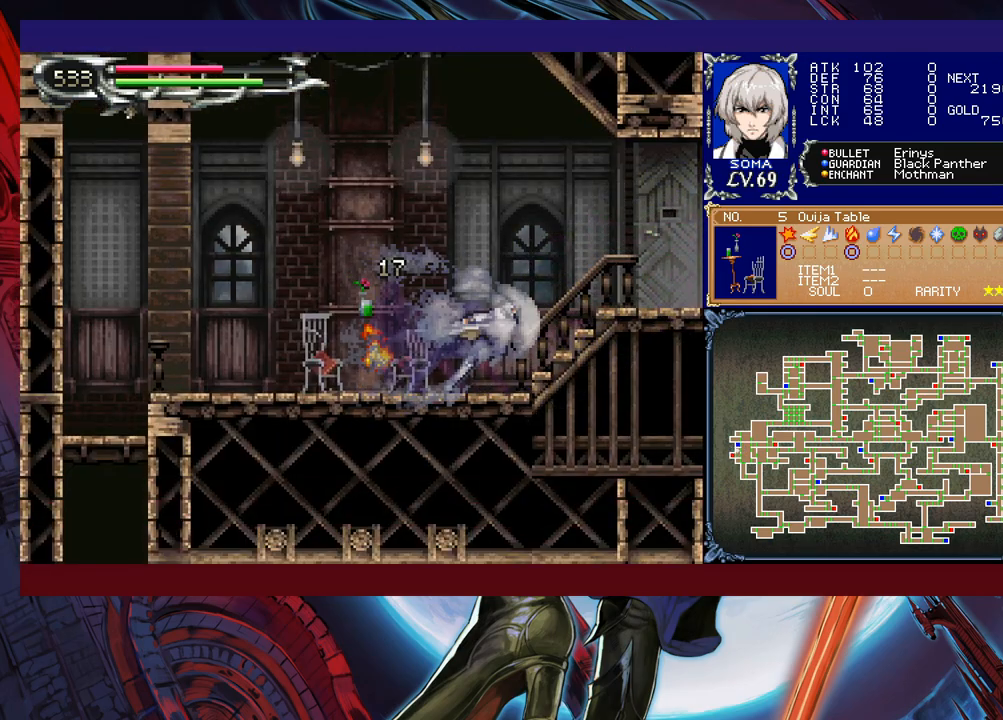
{"buttons": ["R1"], "left_stick": "left", "events": [[417, "left_stick", "left"]]}
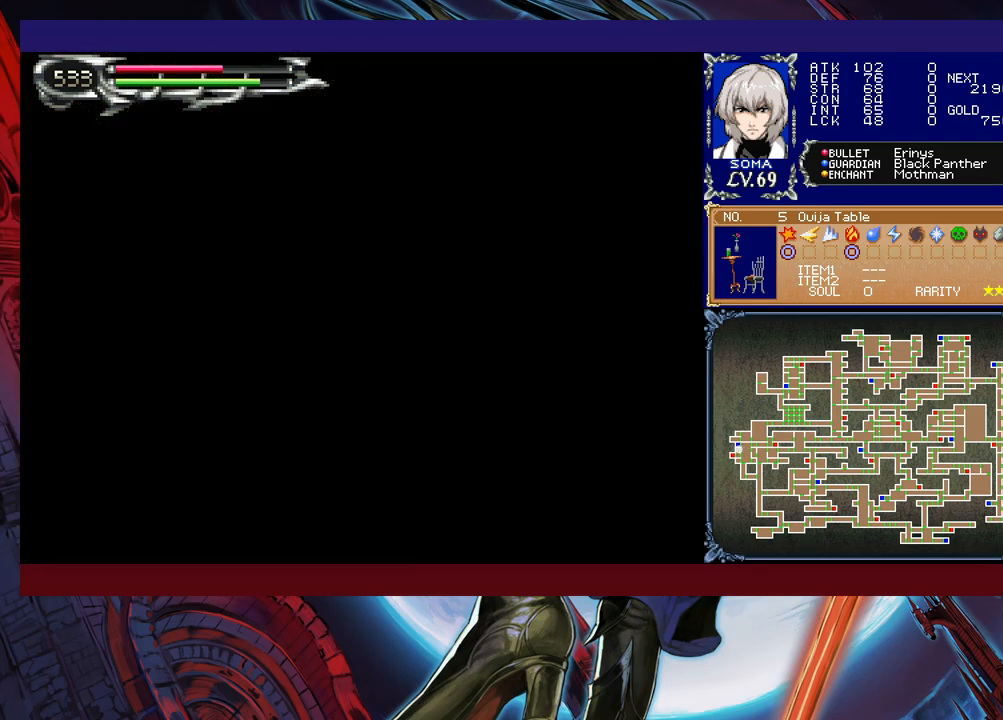
{"buttons": ["R1"], "left_stick": "right", "events": [[467, "left_stick", "right"]]}
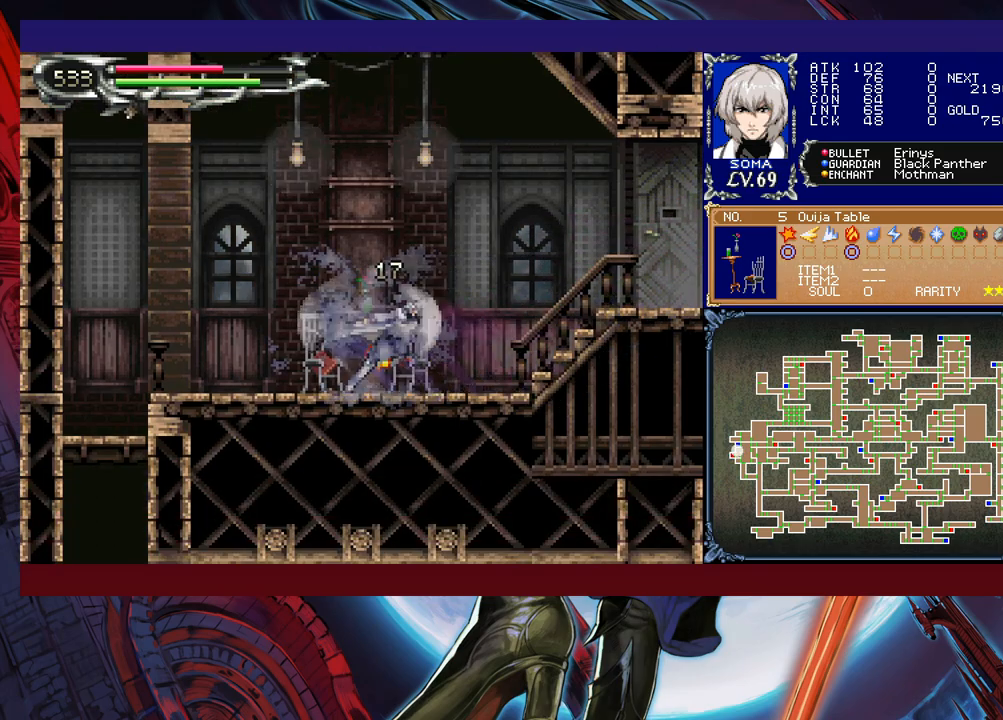
{"buttons": ["R1"], "left_stick": "left", "events": [[500, "left_stick", "left"]]}